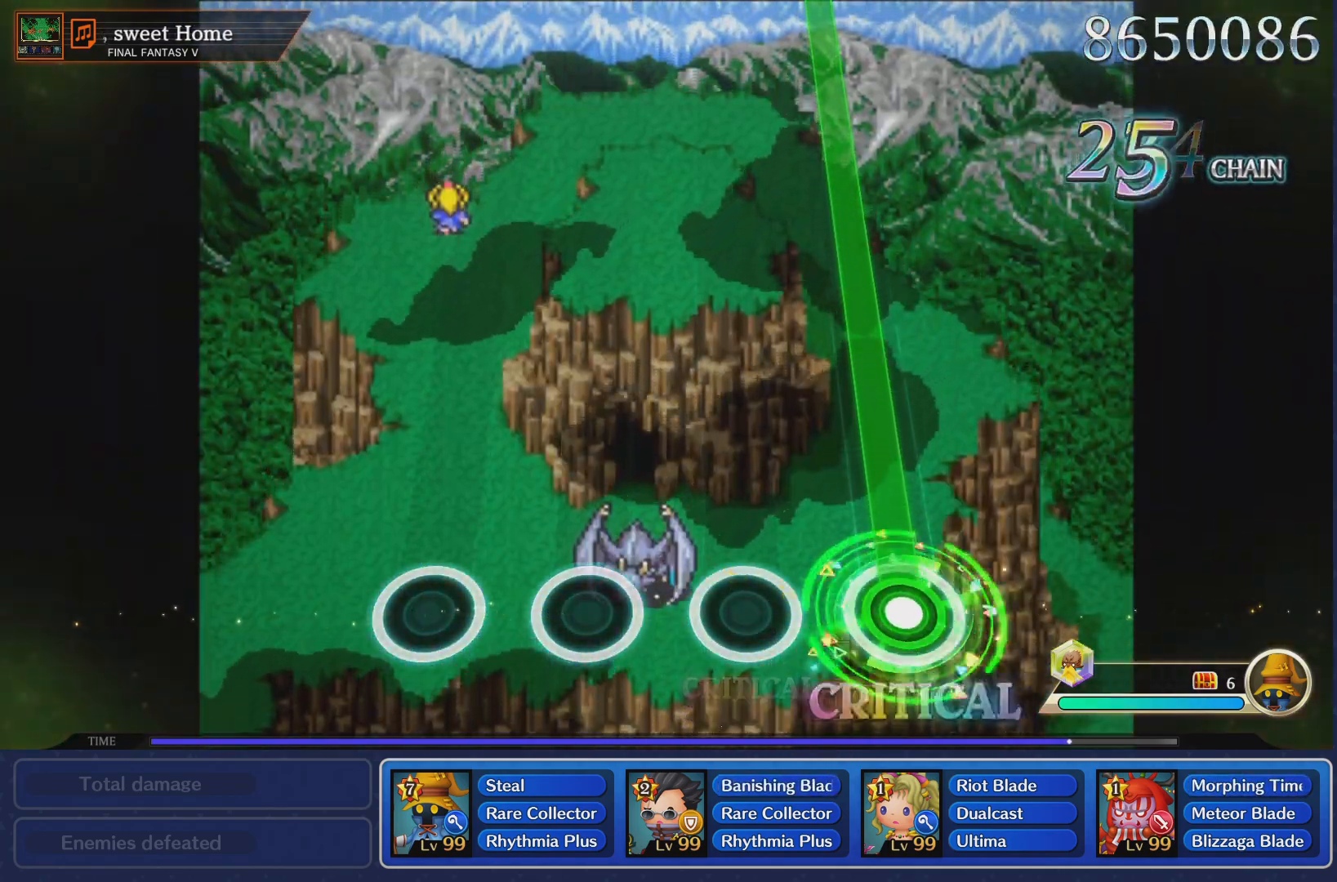
Gameplay with a controller (PlayStation layout); each line is a JSON object with the inputs held at the frame after it. "events" lists button and stick changes between this image and that frame as [ms after this image, input, new state], when the widget could be followed in between. Not read: L3 R3.
{"buttons": ["R1"], "left_stick": "center", "right_stick": "center", "events": []}
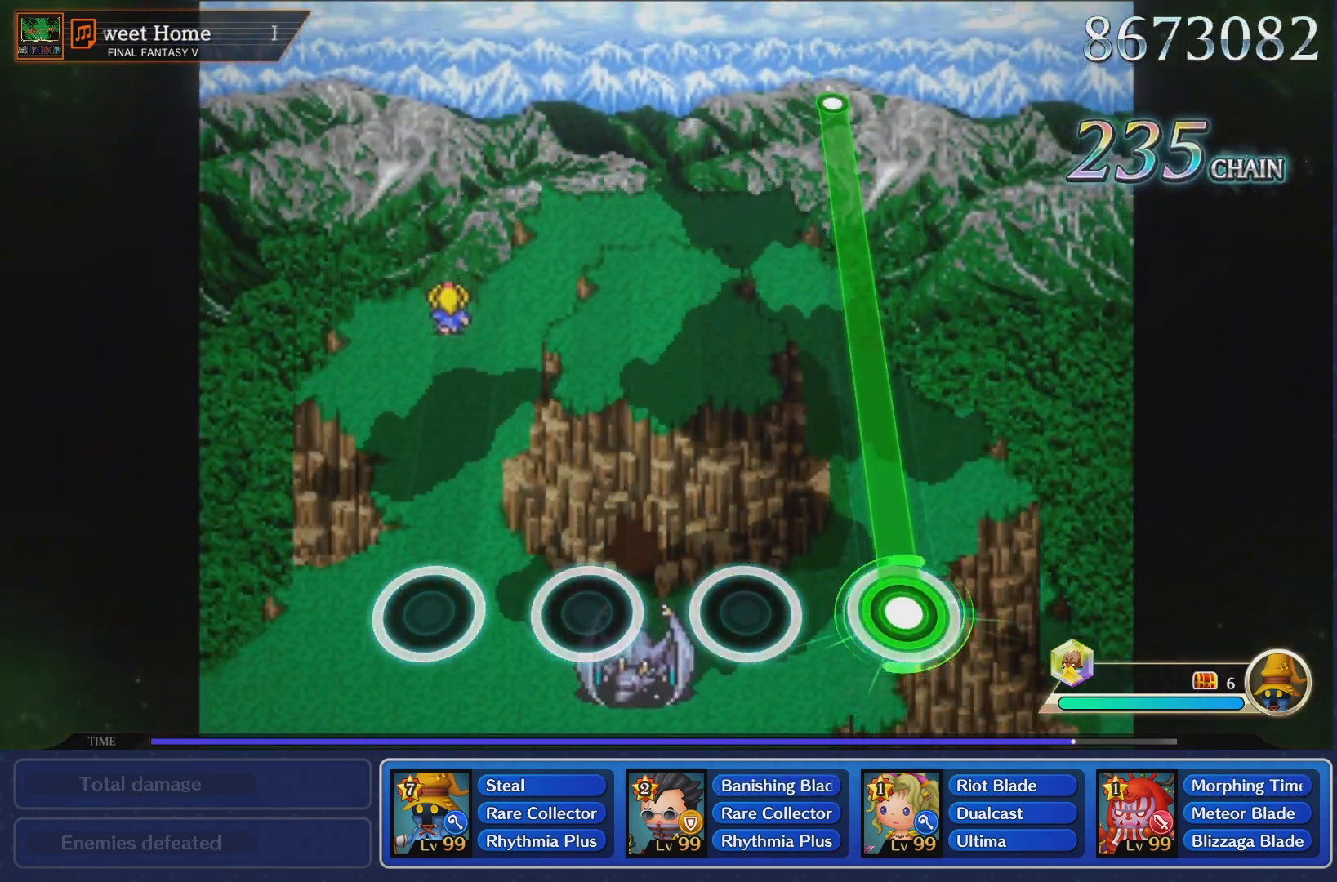
{"buttons": ["R1"], "left_stick": "center", "right_stick": "center", "events": []}
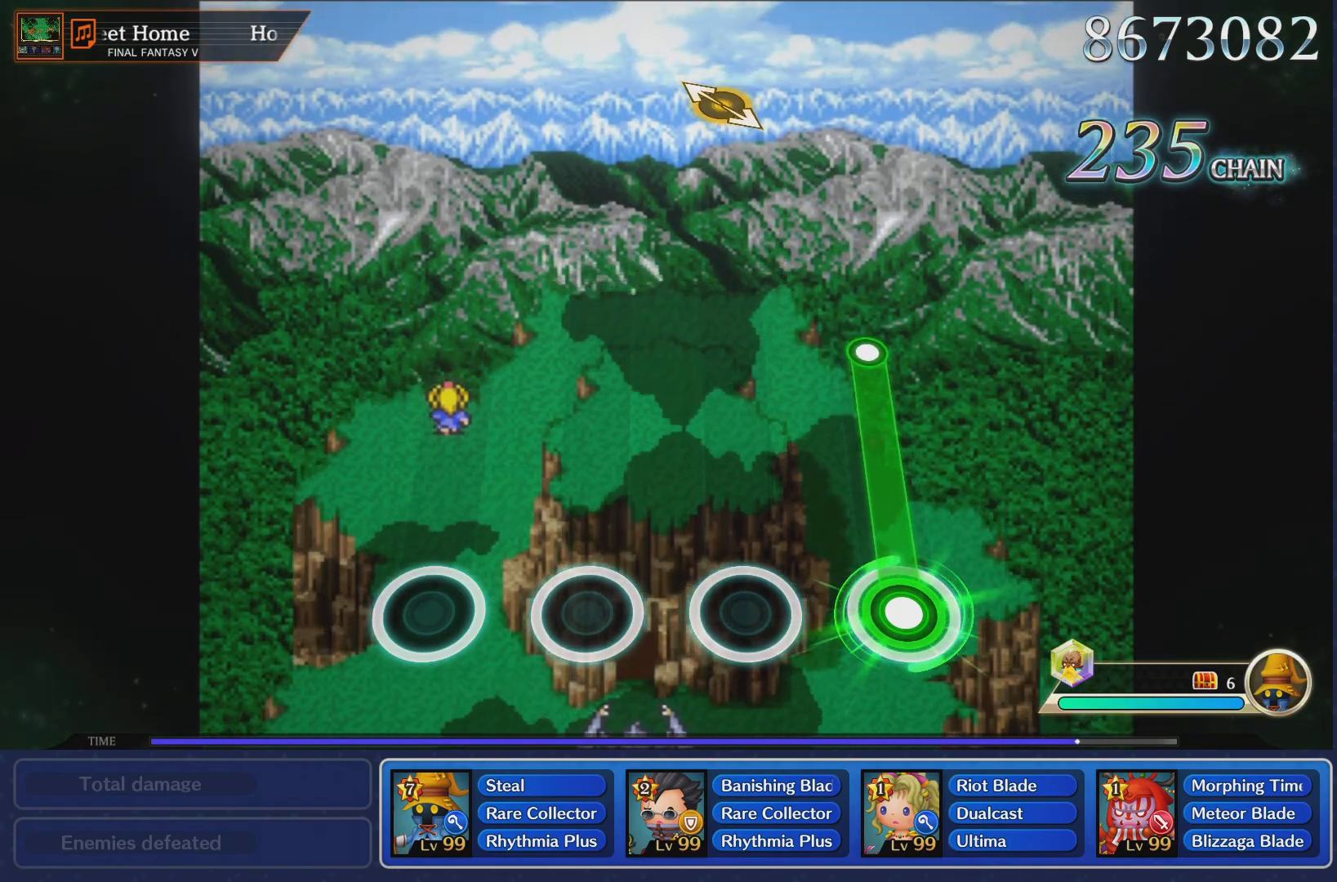
{"buttons": [], "left_stick": "center", "right_stick": "center", "events": [[367, "R1", "up"]]}
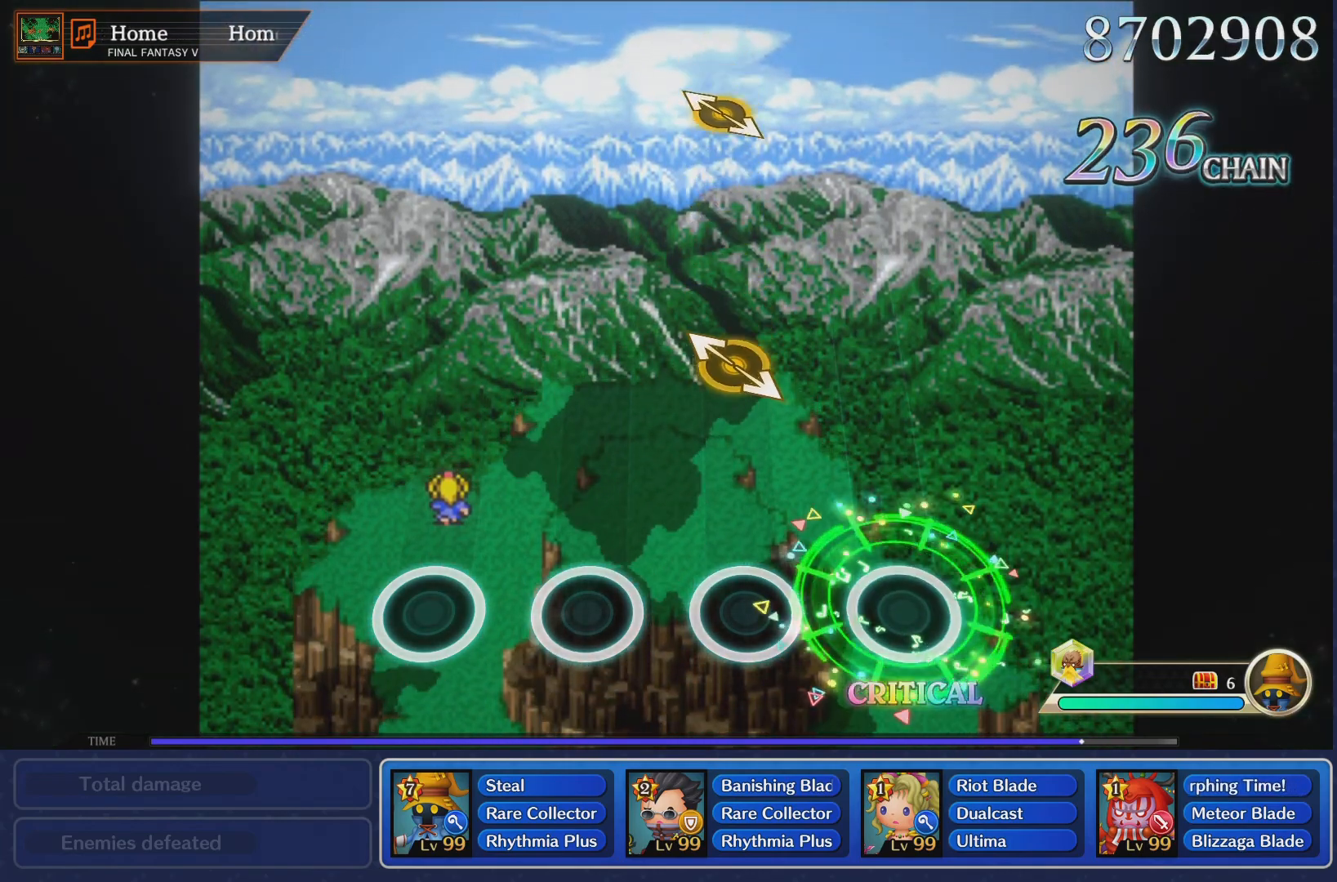
{"buttons": [], "left_stick": "center", "right_stick": "center"}
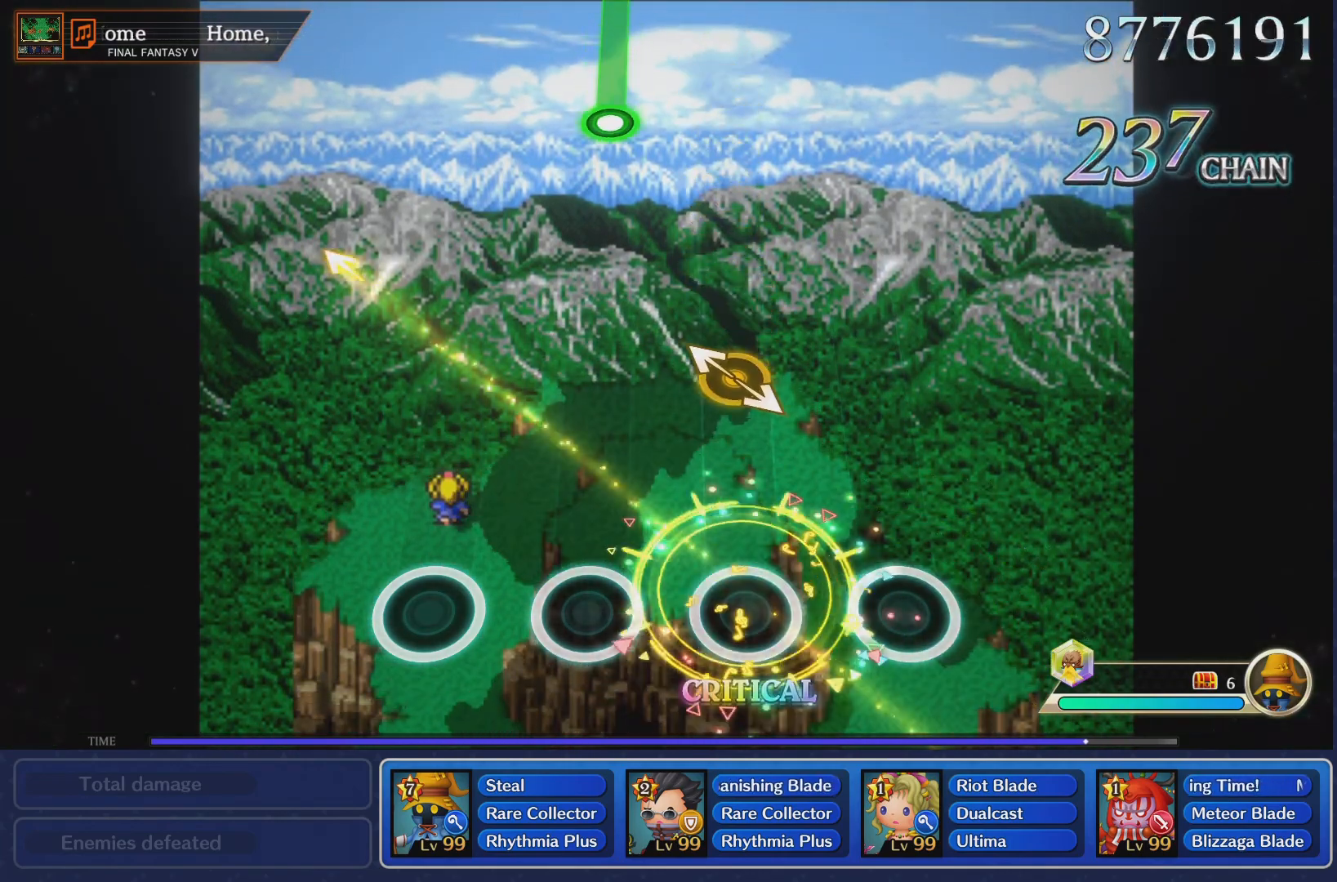
{"buttons": [], "left_stick": "center", "right_stick": "center", "events": [[301, "left_stick", "left"], [484, "left_stick", "center"]]}
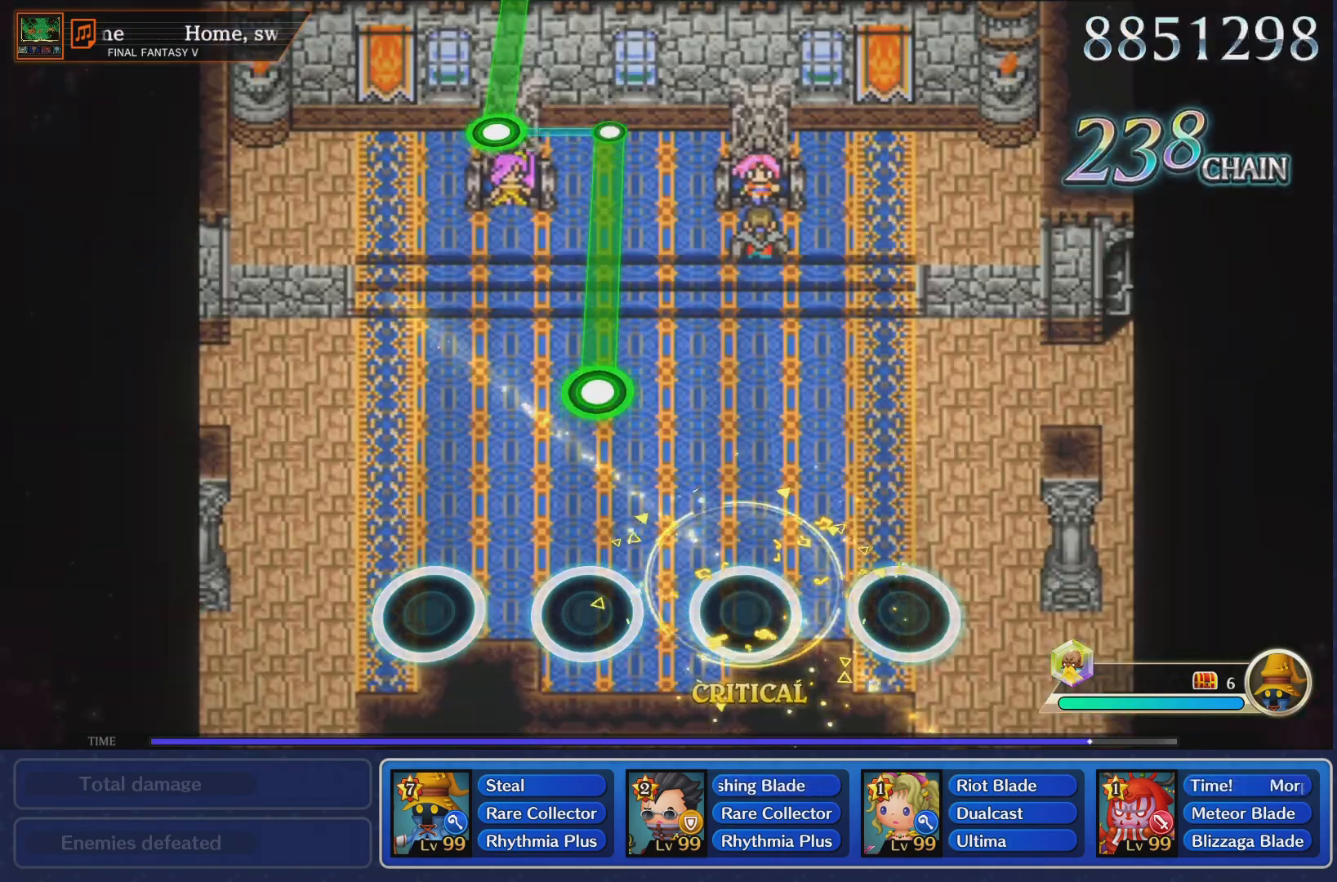
{"buttons": ["R1"], "left_stick": "center", "right_stick": "center", "events": [[283, "R1", "down"]]}
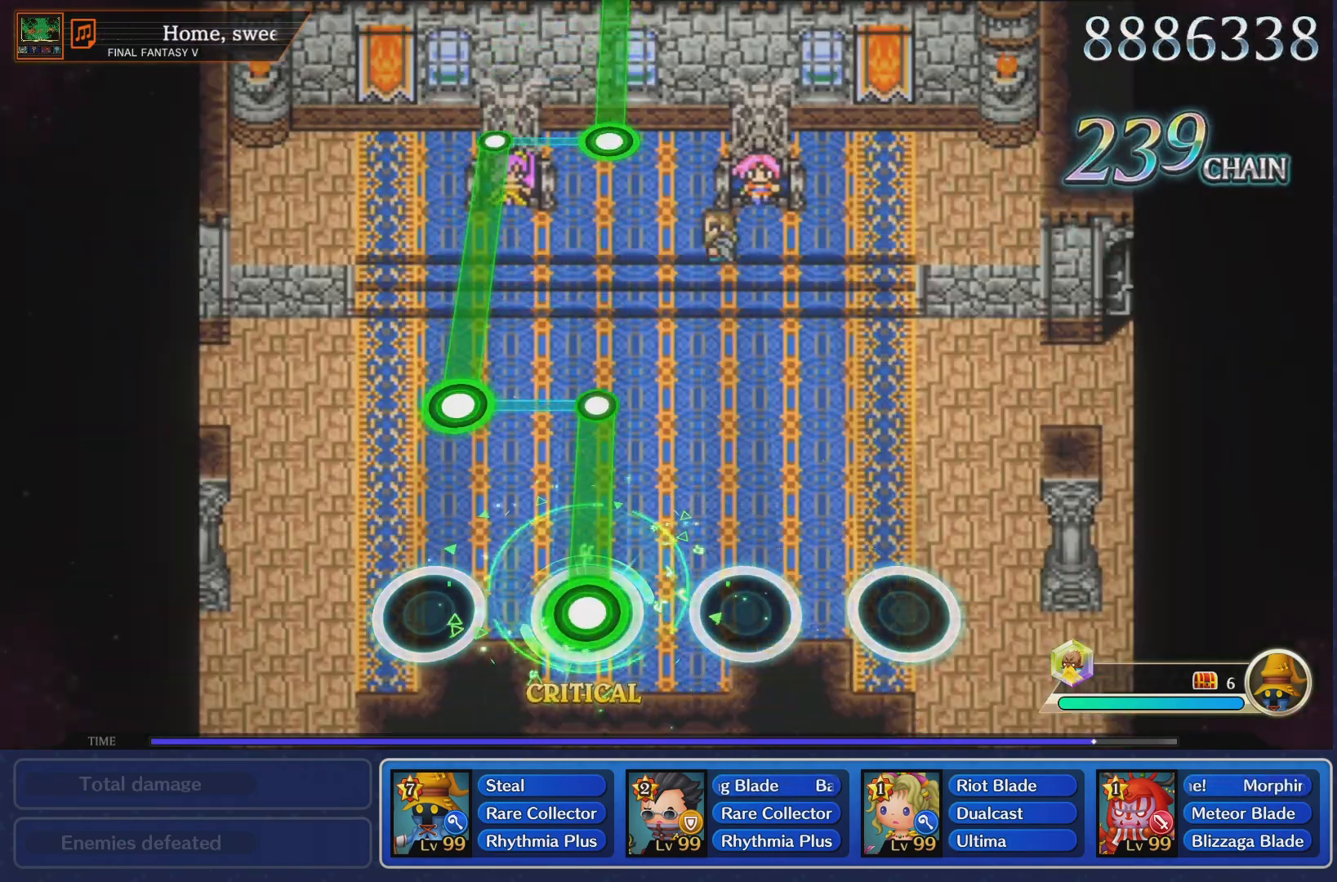
{"buttons": ["L1"], "left_stick": "center", "right_stick": "center", "events": [[301, "L1", "down"], [317, "R1", "up"]]}
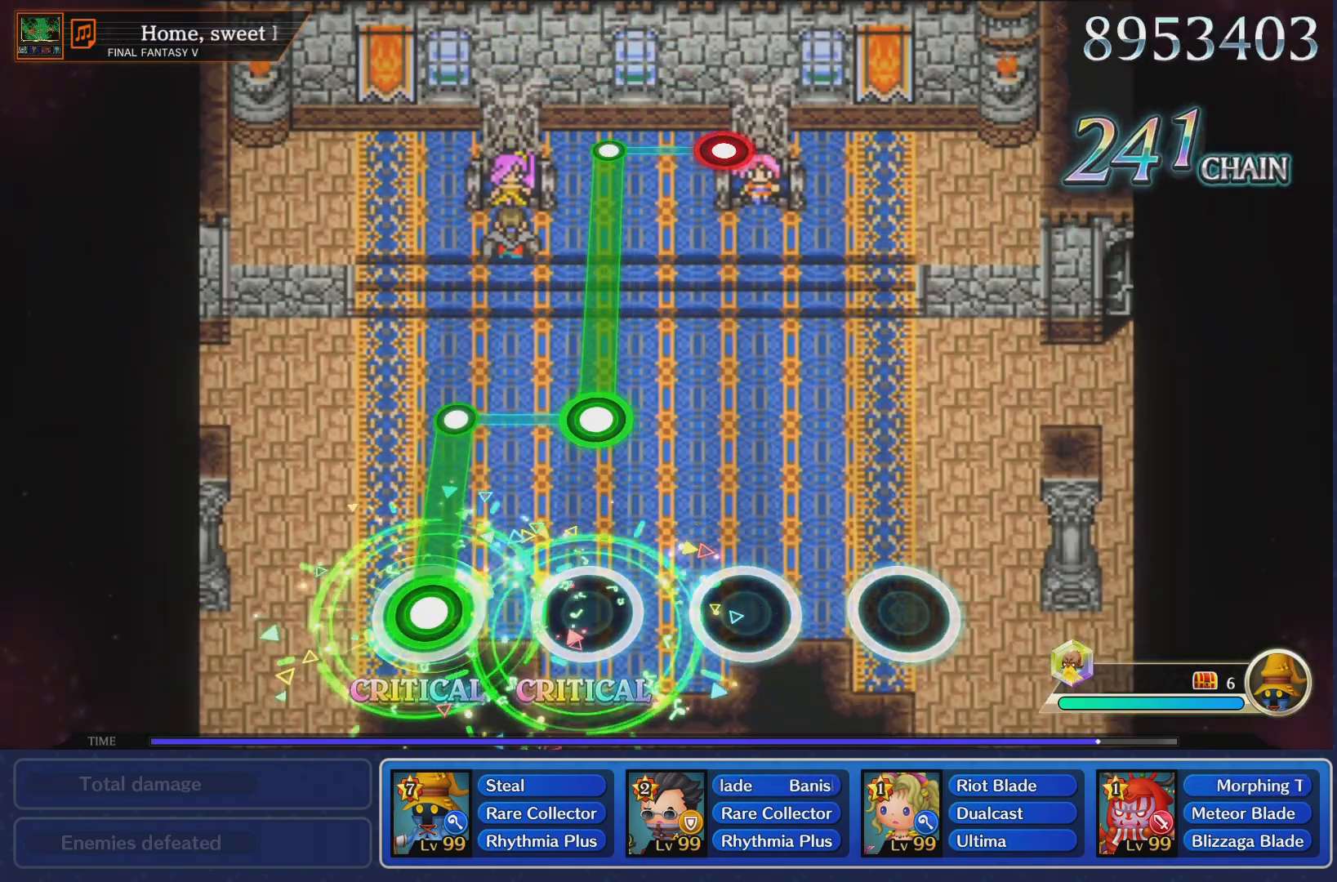
{"buttons": ["R1"], "left_stick": "center", "right_stick": "center", "events": [[233, "R1", "down"], [250, "L1", "up"]]}
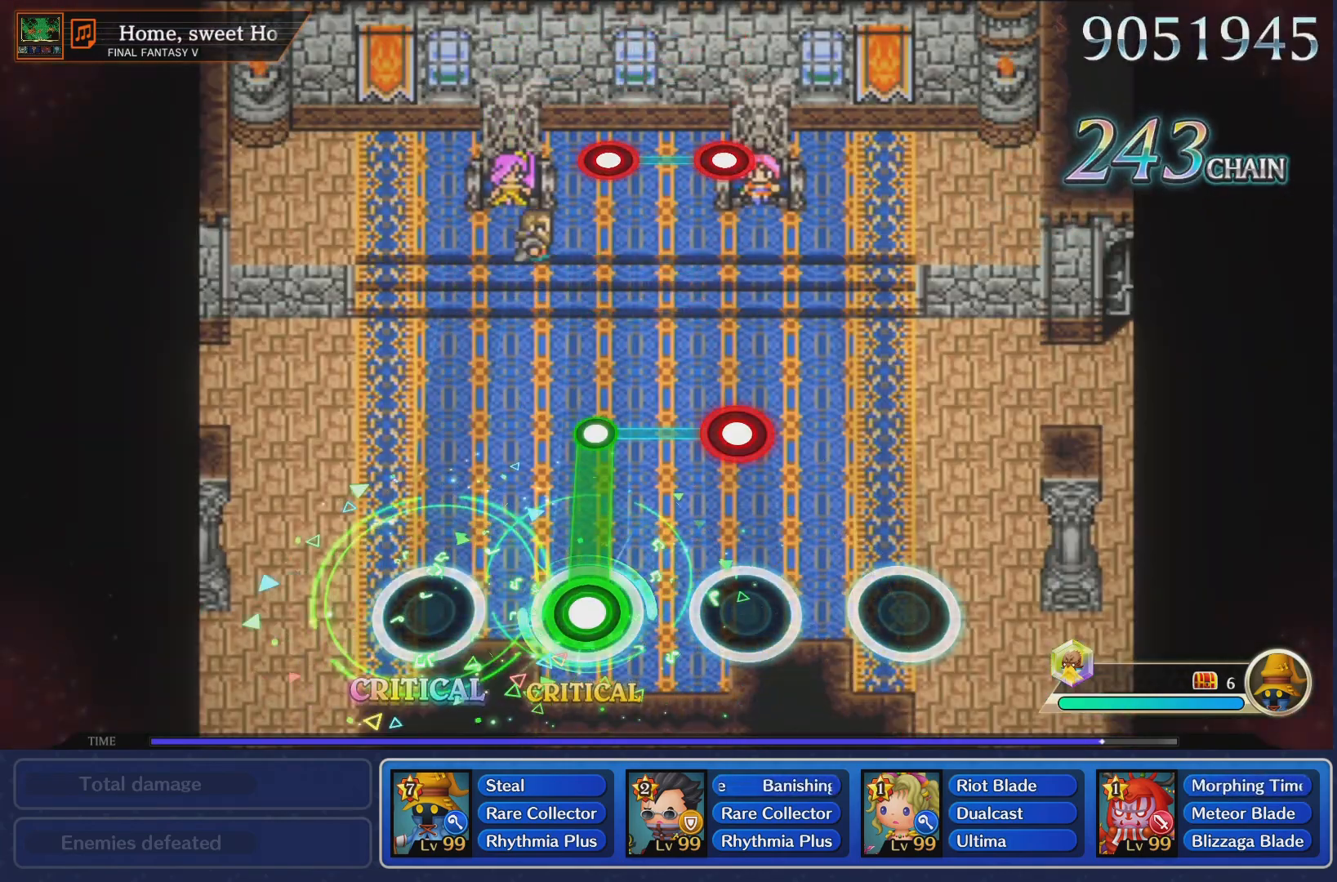
{"buttons": [], "left_stick": "center", "right_stick": "center", "events": [[250, "L1", "down"], [267, "R1", "up"], [367, "L1", "up"]]}
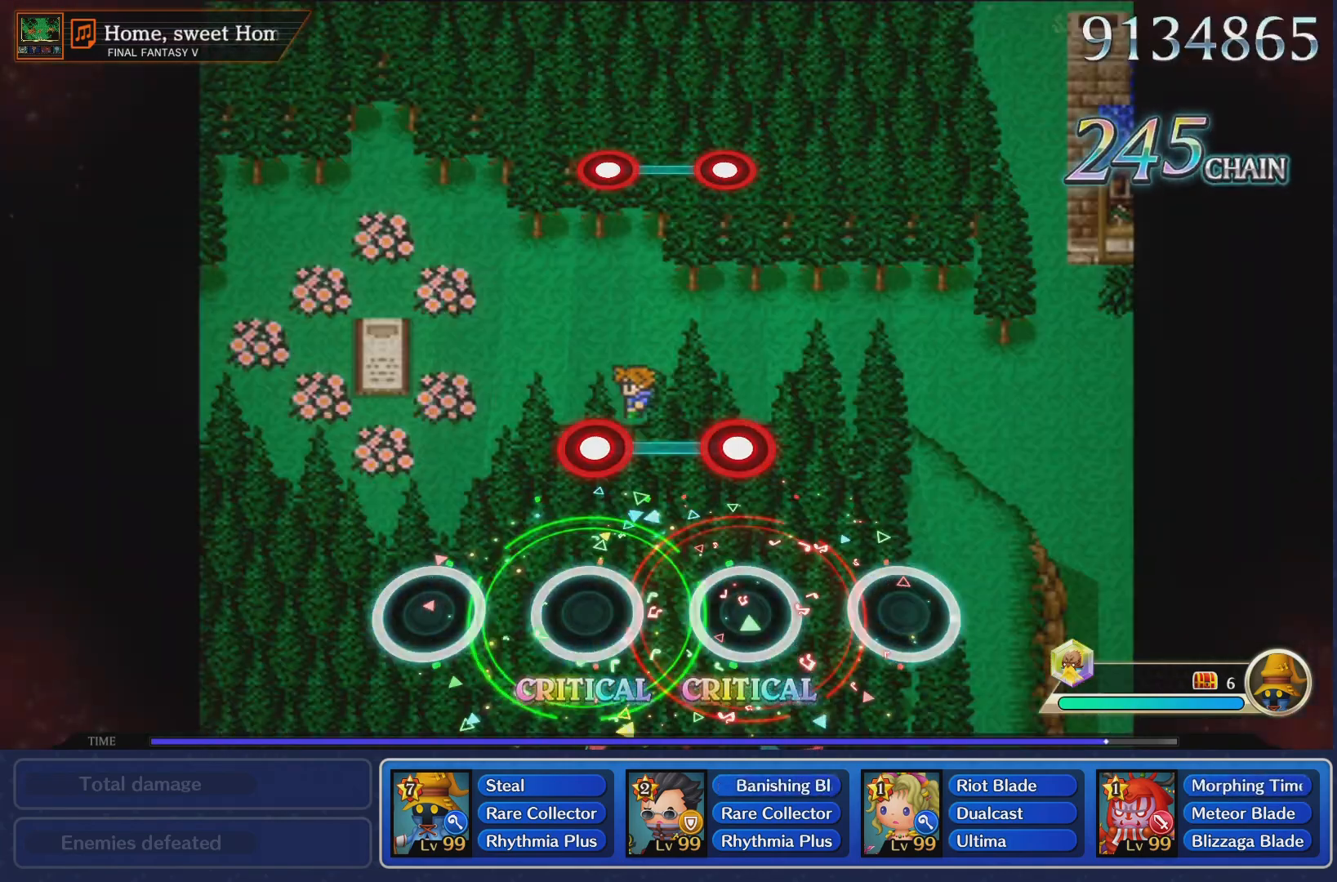
{"buttons": [], "left_stick": "center", "right_stick": "center", "events": [[233, "L1", "down"], [233, "R1", "down"], [350, "L1", "up"], [350, "R1", "up"]]}
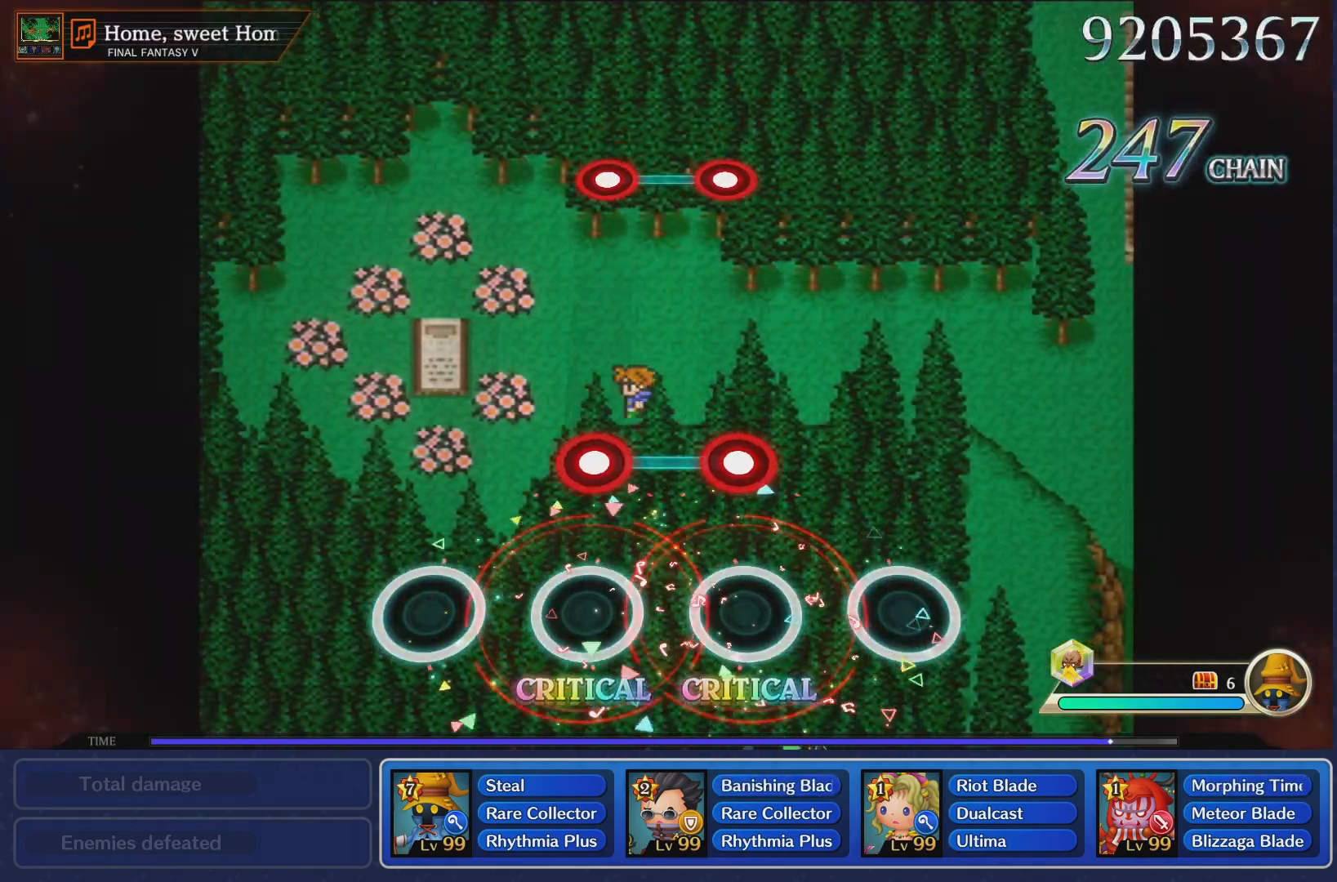
{"buttons": [], "left_stick": "center", "right_stick": "center", "events": [[184, "R1", "down"], [200, "L1", "down"], [317, "R1", "up"], [334, "L1", "up"]]}
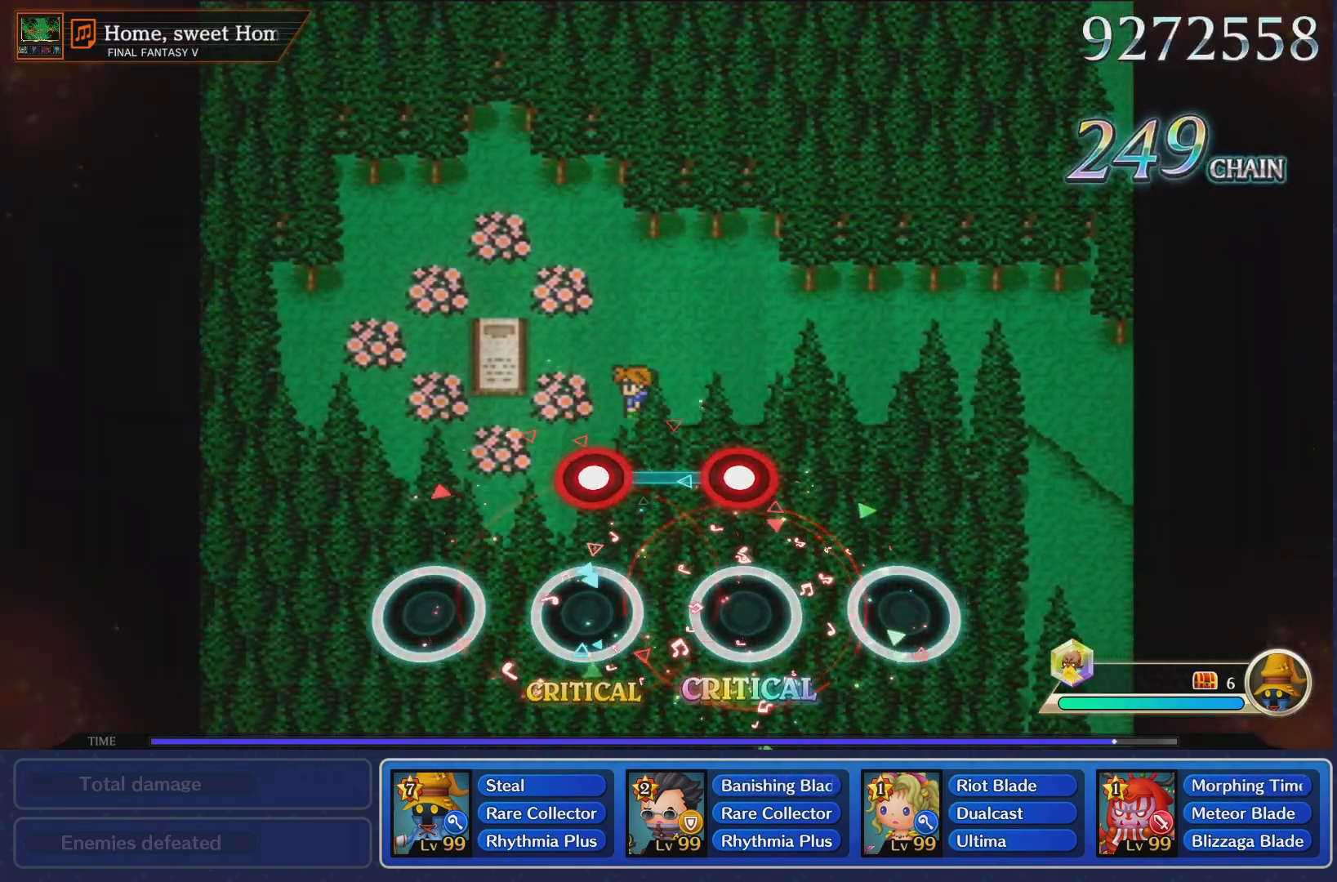
{"buttons": [], "left_stick": "center", "right_stick": "center", "events": [[150, "L1", "down"], [167, "R1", "down"], [267, "L1", "up"], [267, "R1", "up"]]}
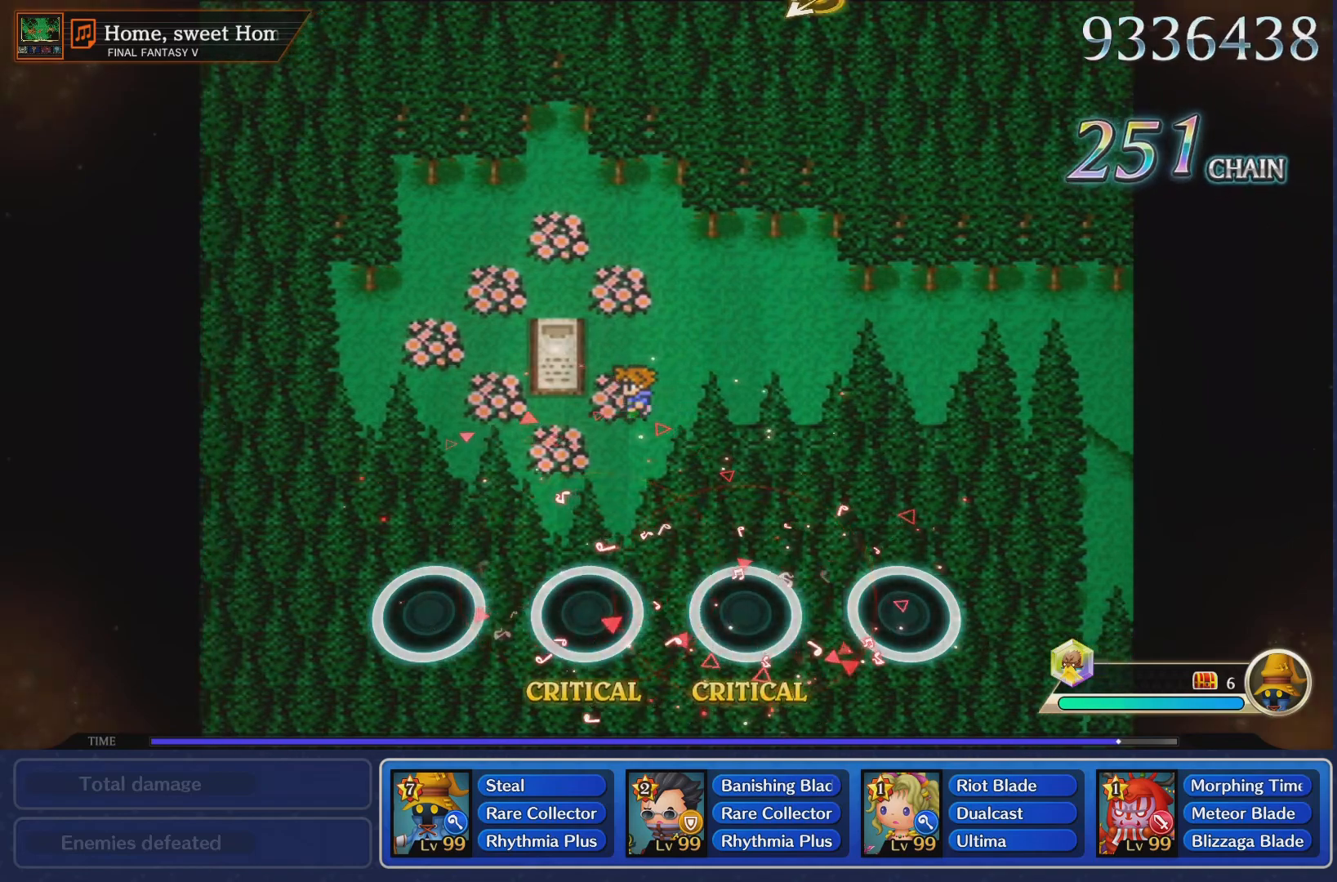
{"buttons": [], "left_stick": "center", "right_stick": "center", "events": []}
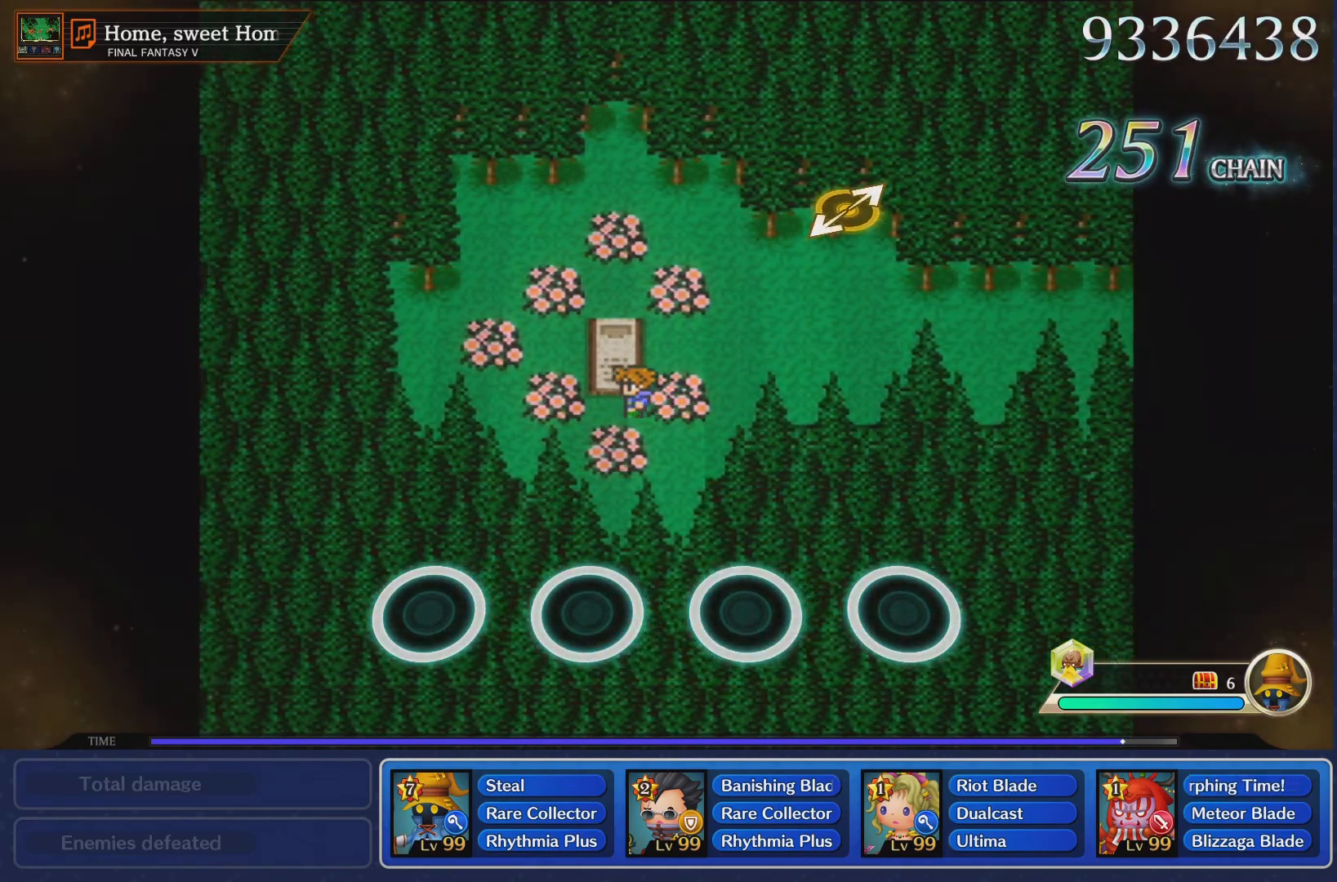
{"buttons": [], "left_stick": "center", "right_stick": "center", "events": []}
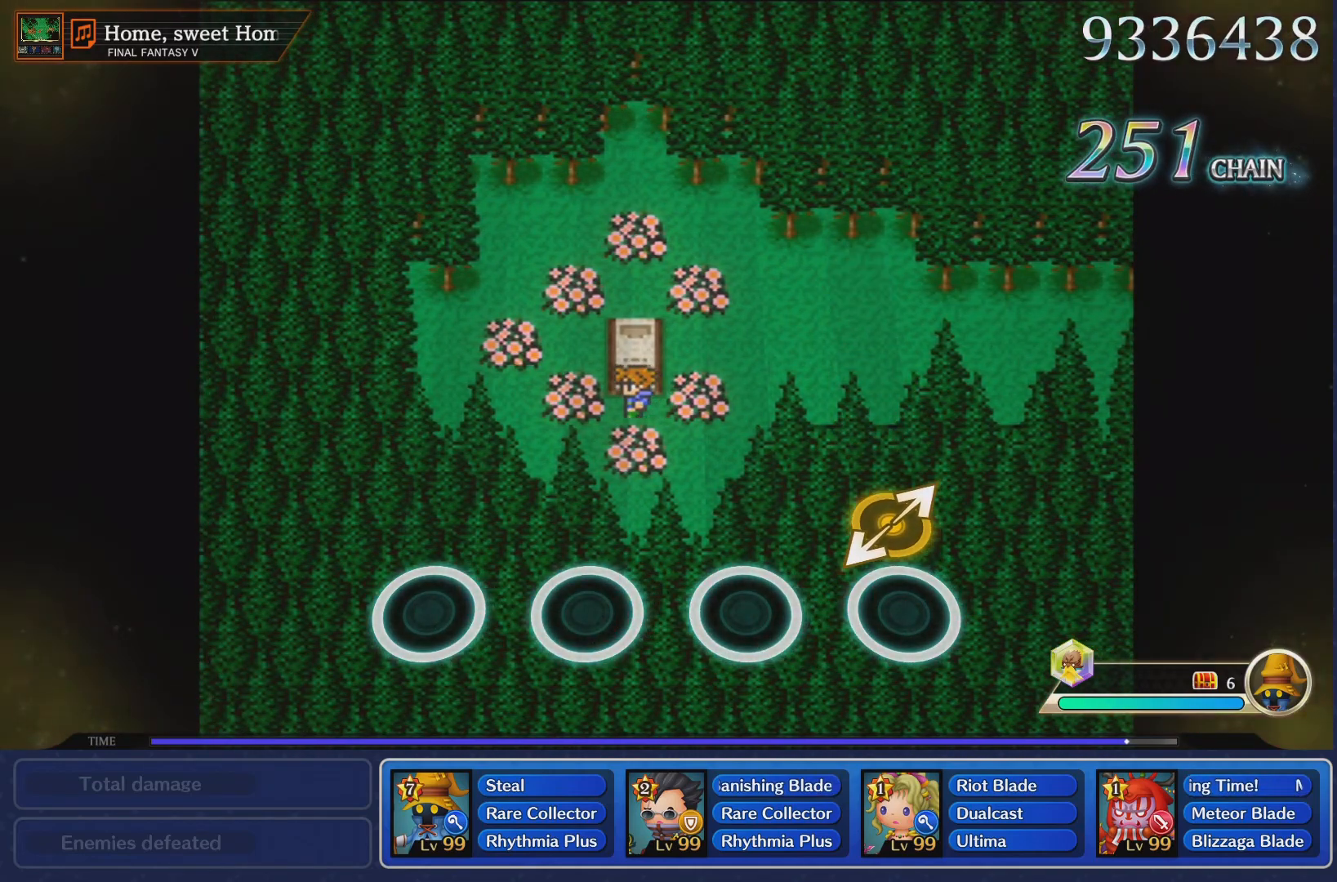
{"buttons": [], "left_stick": "center", "right_stick": "center", "events": [[117, "right_stick", "right"], [301, "right_stick", "center"]]}